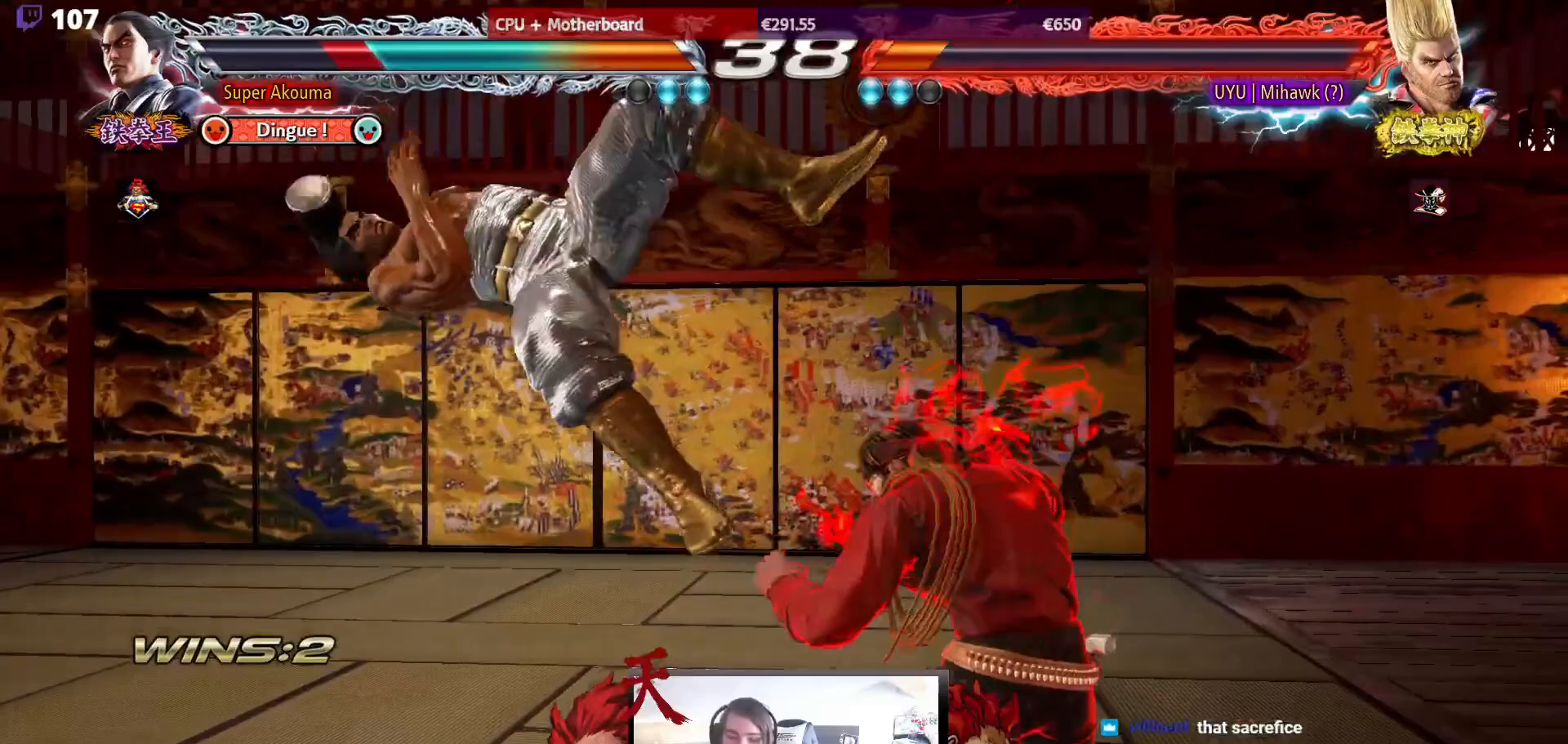
Gameplay with a controller (arcade stick); each line is a JSON object with the inputs held at the frame after it. "events" lists button and stick changes between this image and that frame as [ms after this image, input, new state], when the widget could be followed in between. Not read: L3 R3.
{"buttons": [], "events": []}
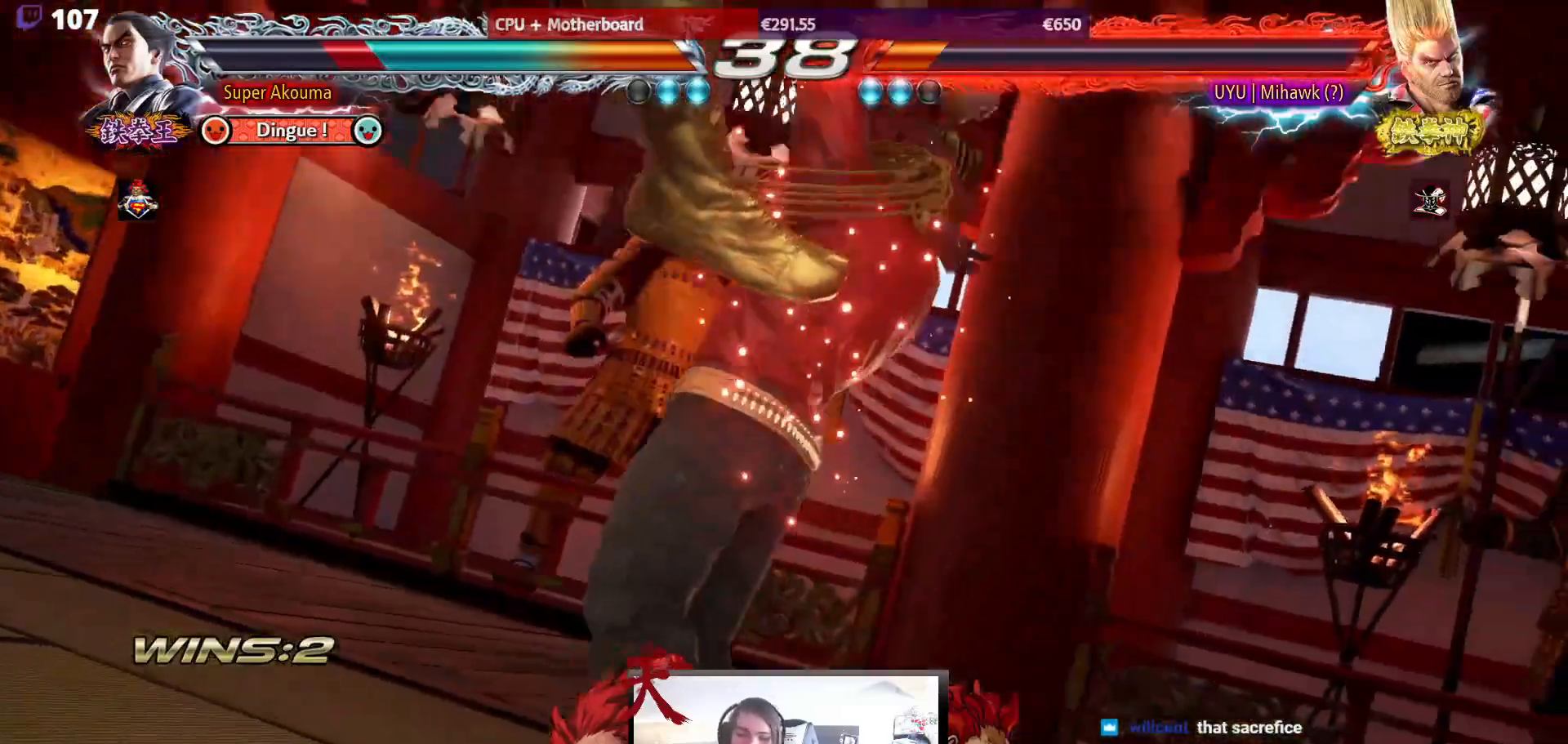
{"buttons": ["DPAD_LEFT"], "events": [[117, "DPAD_LEFT", "down"]]}
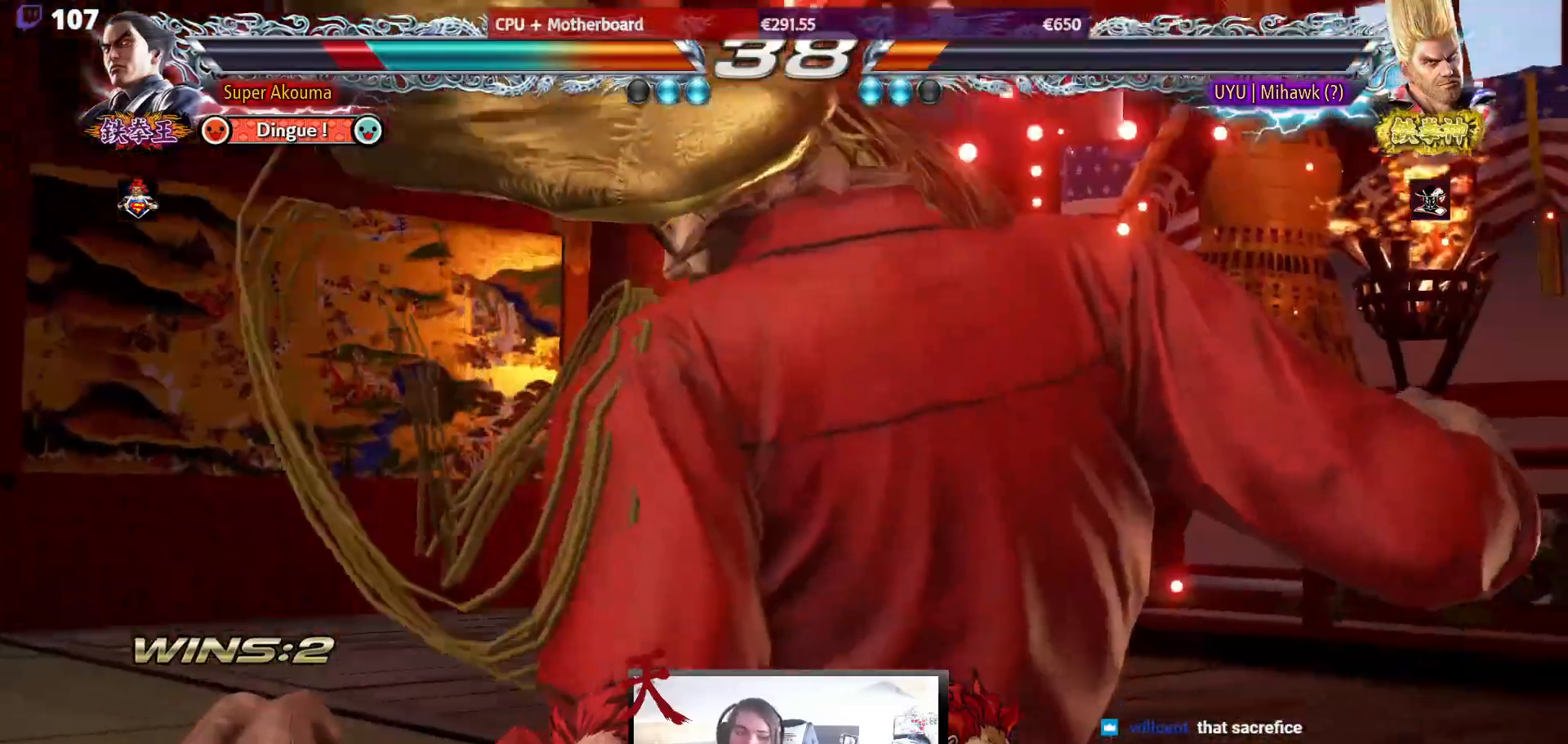
{"buttons": ["DPAD_LEFT"], "events": []}
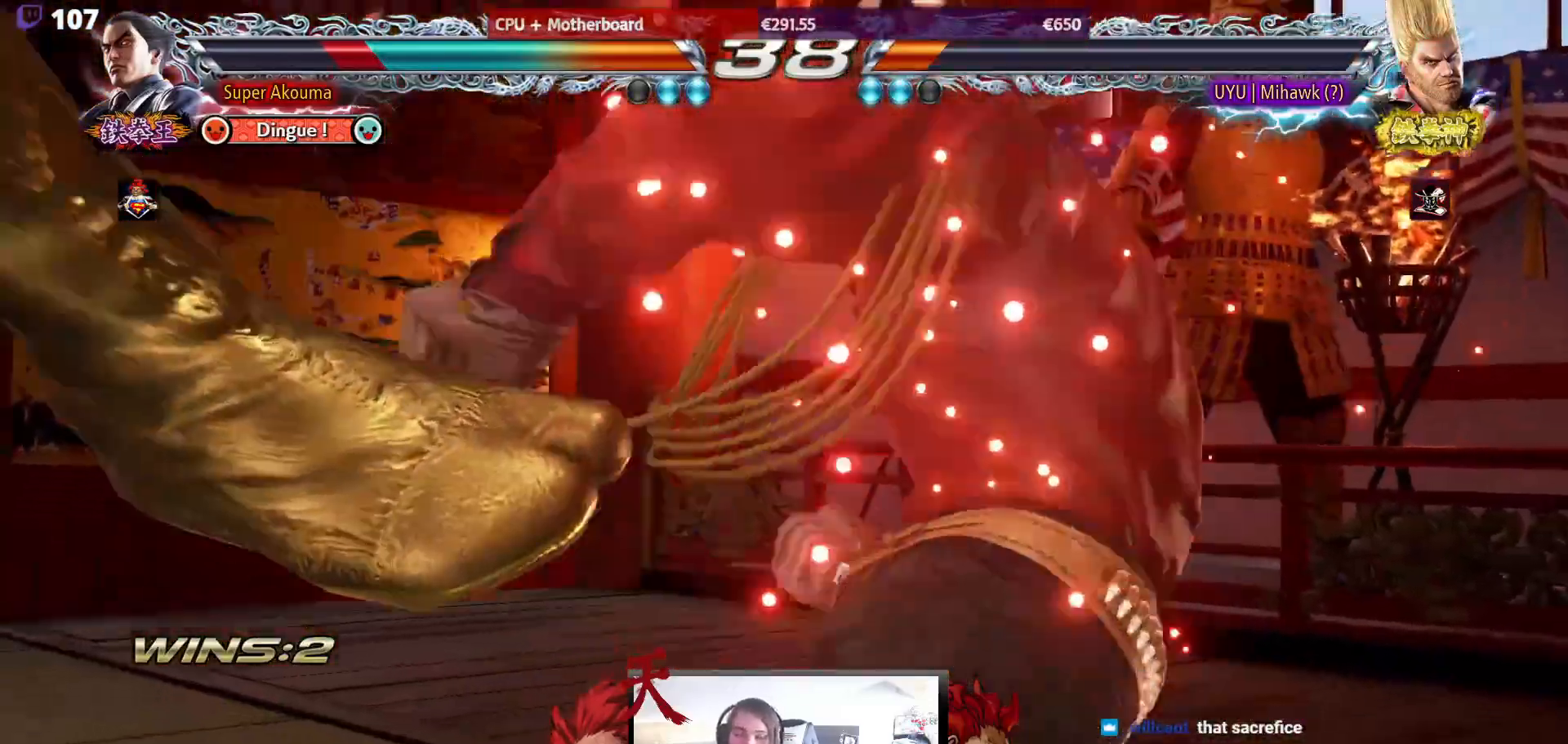
{"buttons": ["DPAD_LEFT"], "events": []}
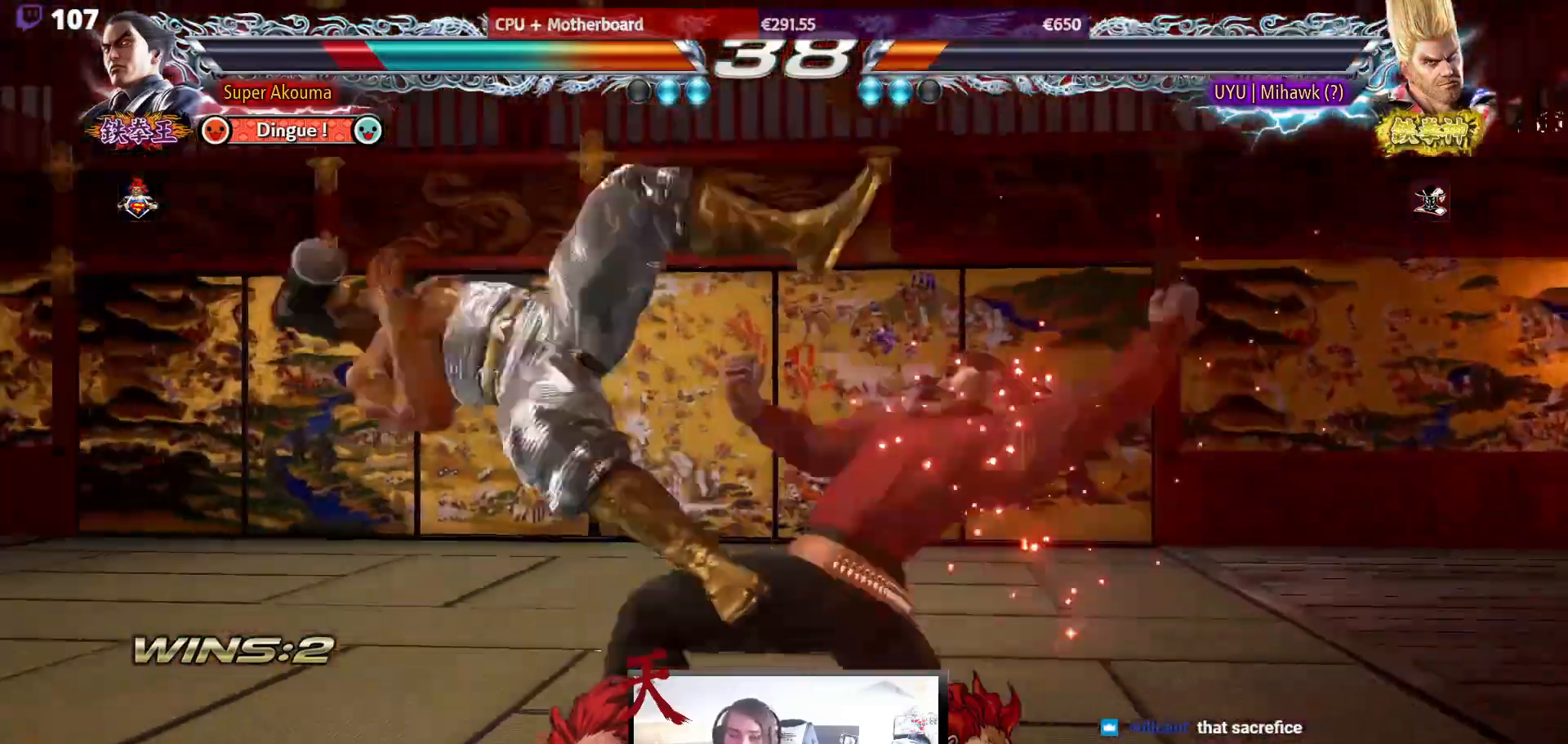
{"buttons": ["DPAD_LEFT"], "events": []}
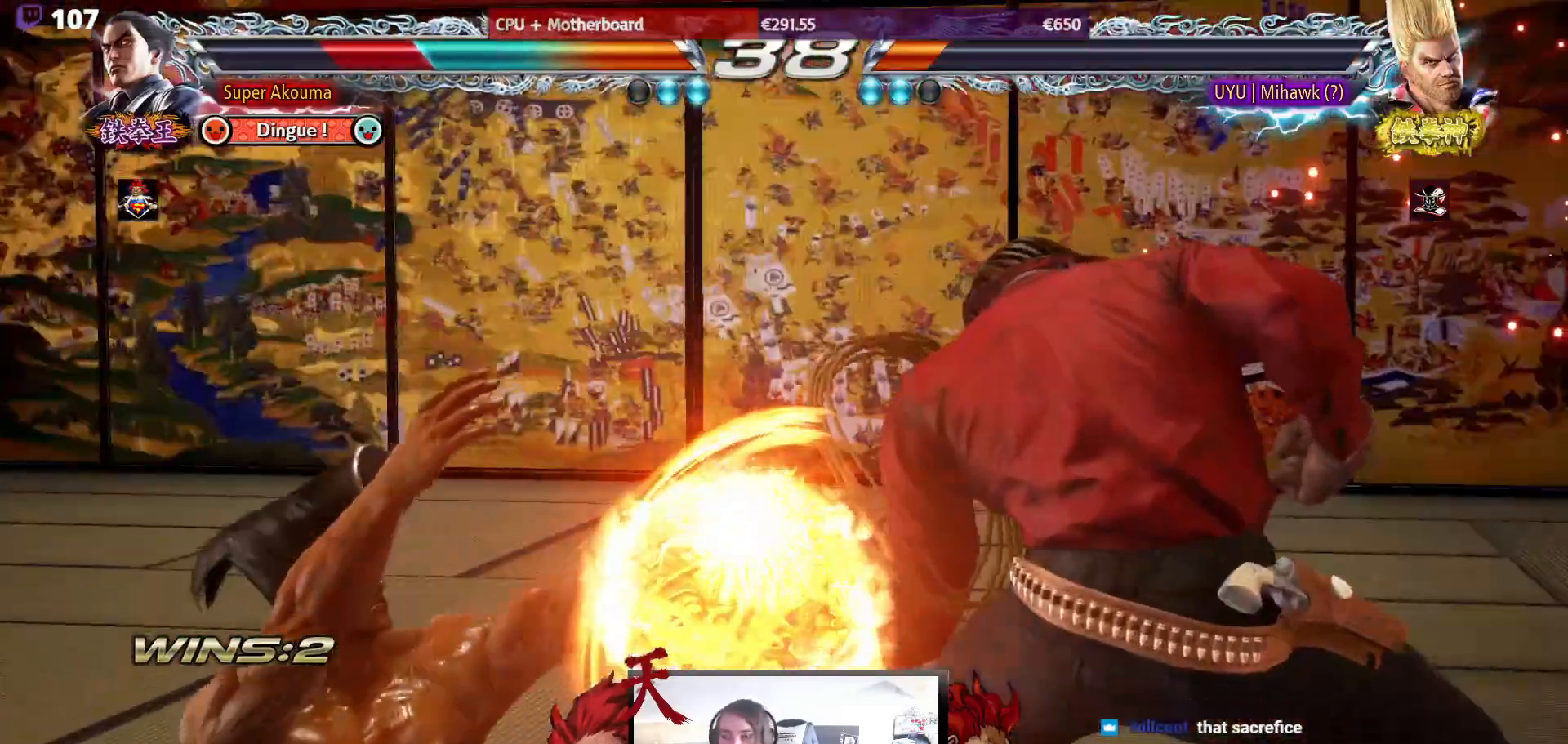
{"buttons": ["DPAD_LEFT"], "events": []}
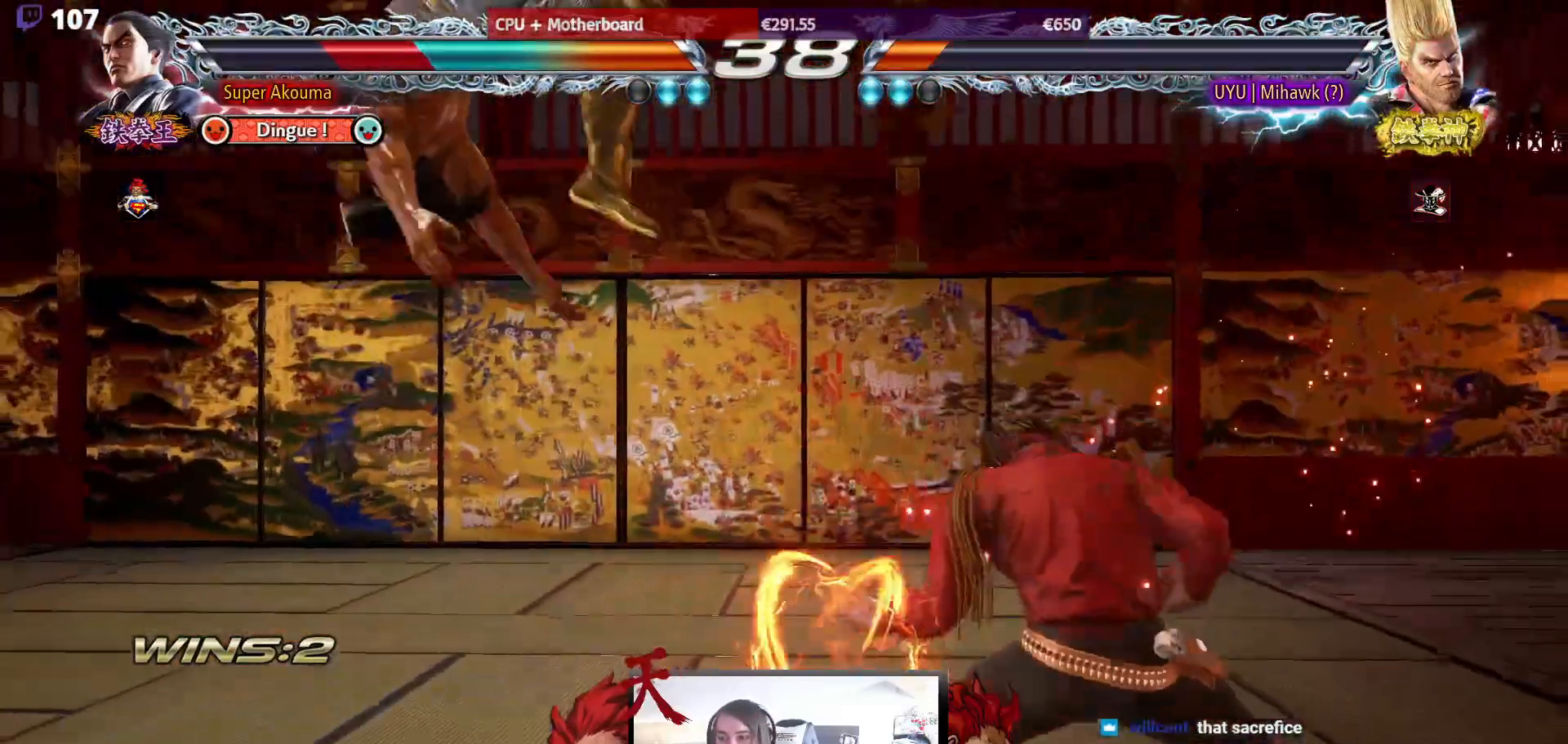
{"buttons": ["DPAD_LEFT"], "events": []}
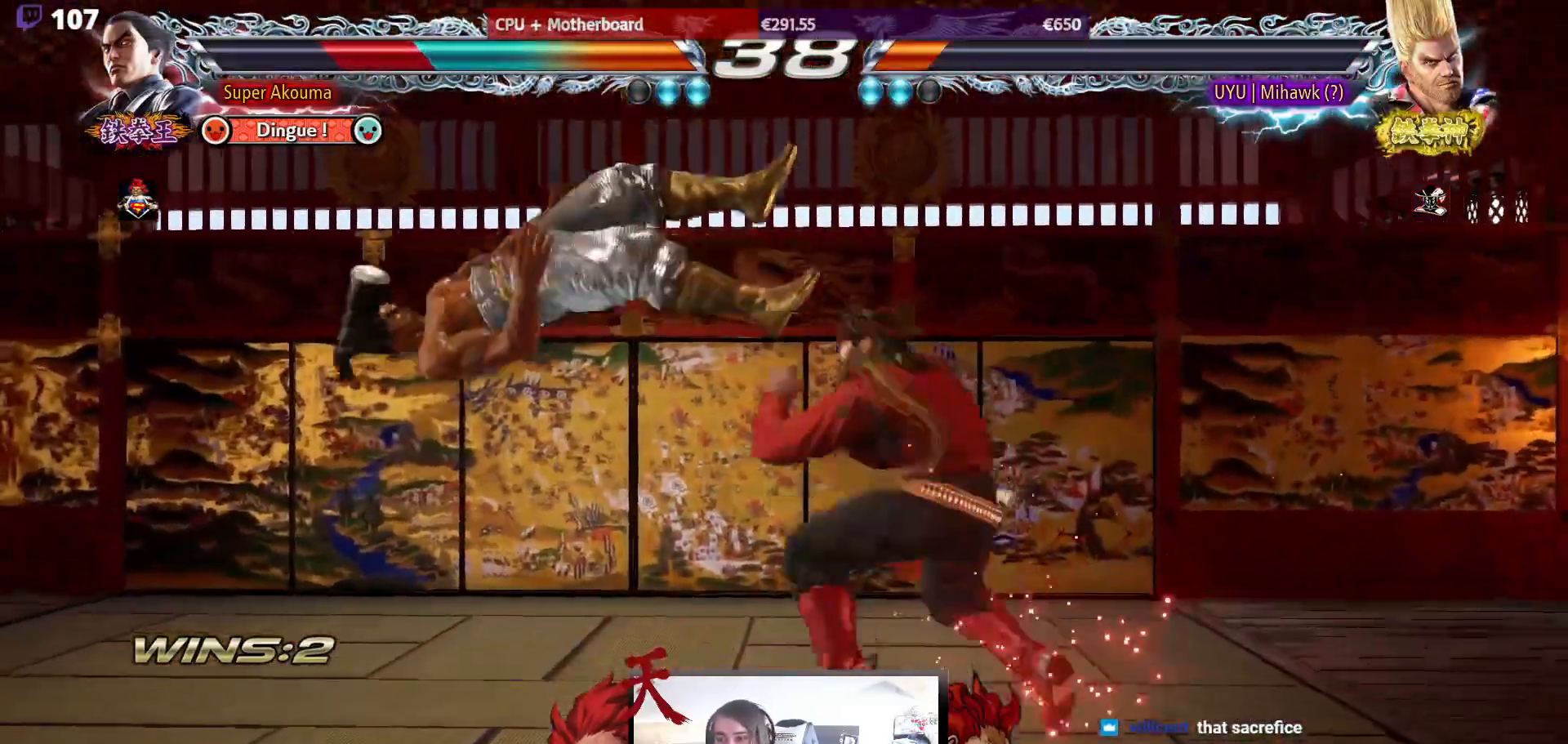
{"buttons": ["DPAD_LEFT"], "events": []}
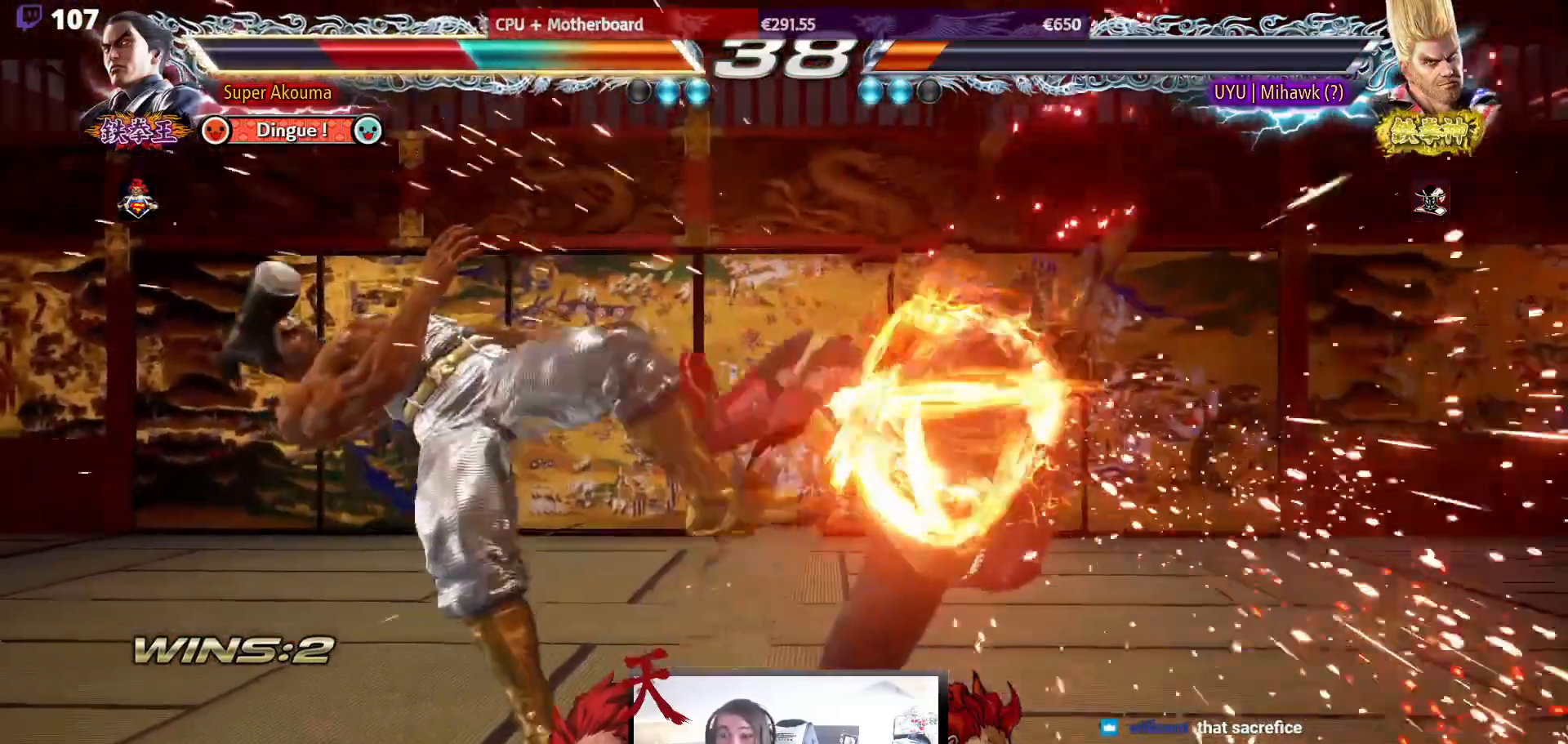
{"buttons": ["CROSS", "DPAD_LEFT"], "events": [[250, "CROSS", "down"], [283, "SQUARE", "down"], [350, "TRIANGLE", "down"], [383, "CROSS", "up"], [483, "CROSS", "down"], [483, "SQUARE", "up"], [483, "TRIANGLE", "up"]]}
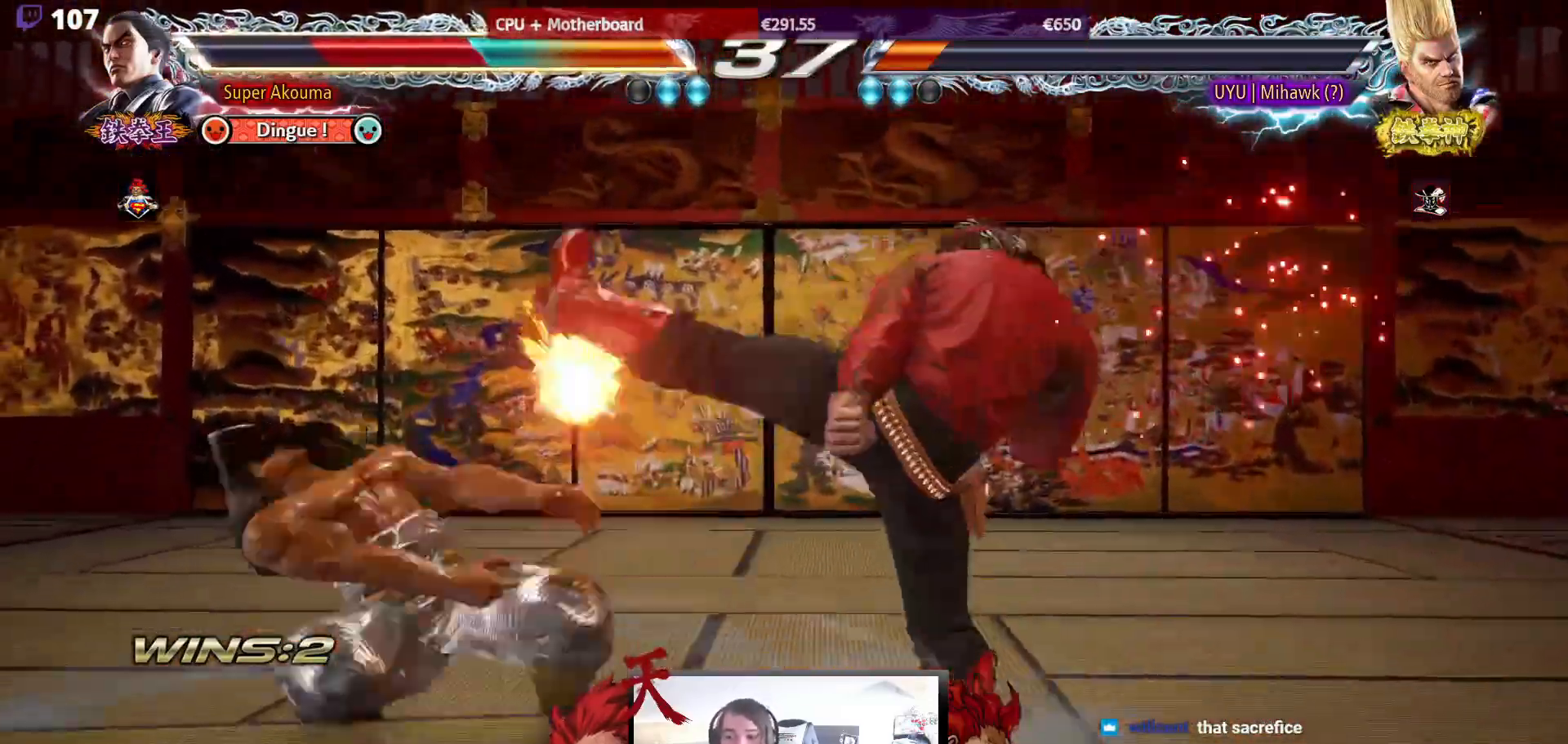
{"buttons": ["CROSS", "SQUARE", "TRIANGLE", "DPAD_LEFT"], "events": [[67, "SQUARE", "down"], [67, "TRIANGLE", "down"], [167, "CROSS", "up"], [250, "SQUARE", "up"], [250, "TRIANGLE", "up"], [367, "CROSS", "down"], [467, "SQUARE", "down"], [500, "TRIANGLE", "down"]]}
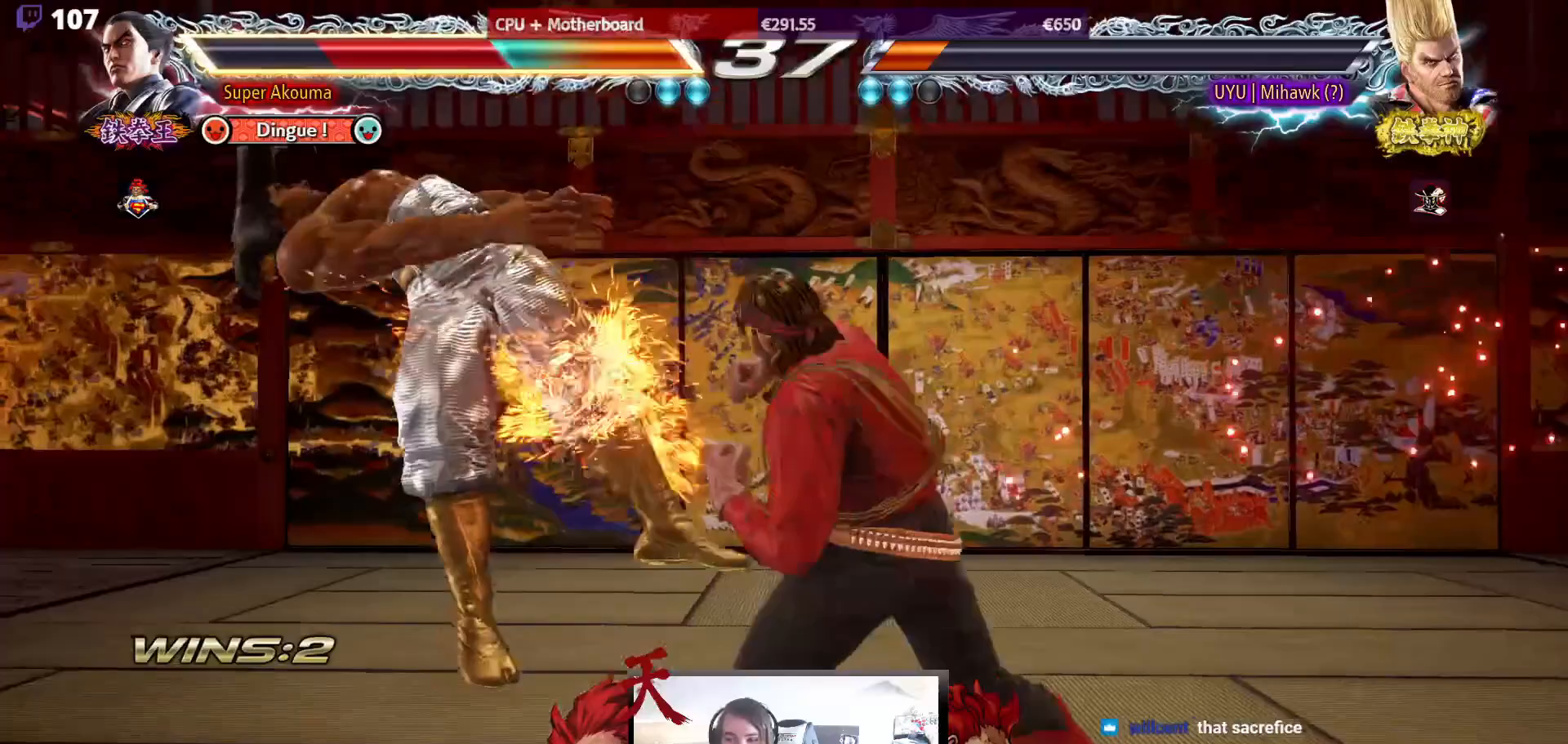
{"buttons": ["DPAD_LEFT"], "events": [[100, "CROSS", "up"], [133, "SQUARE", "up"], [167, "TRIANGLE", "up"]]}
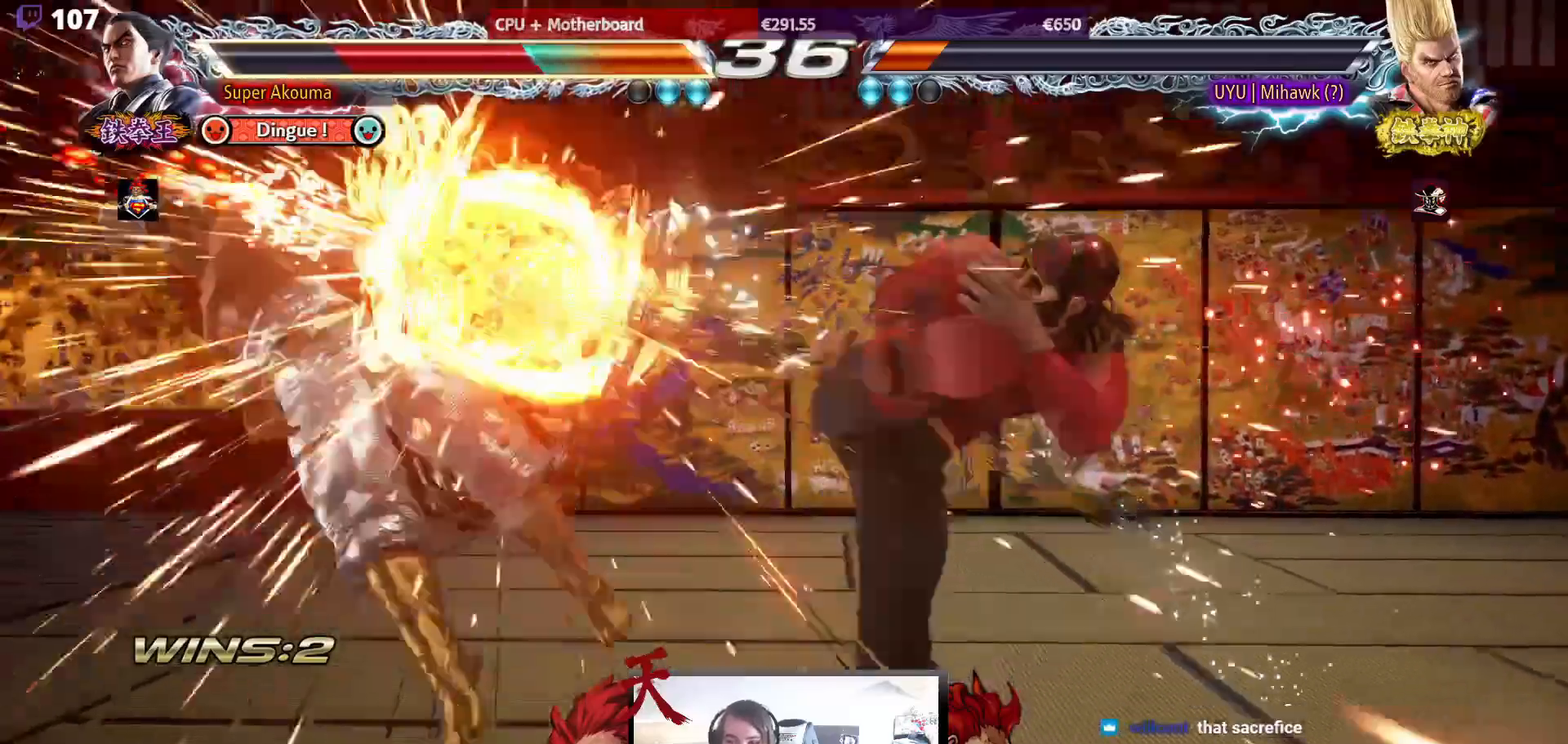
{"buttons": ["SQUARE", "DPAD_LEFT"], "events": [[500, "SQUARE", "down"]]}
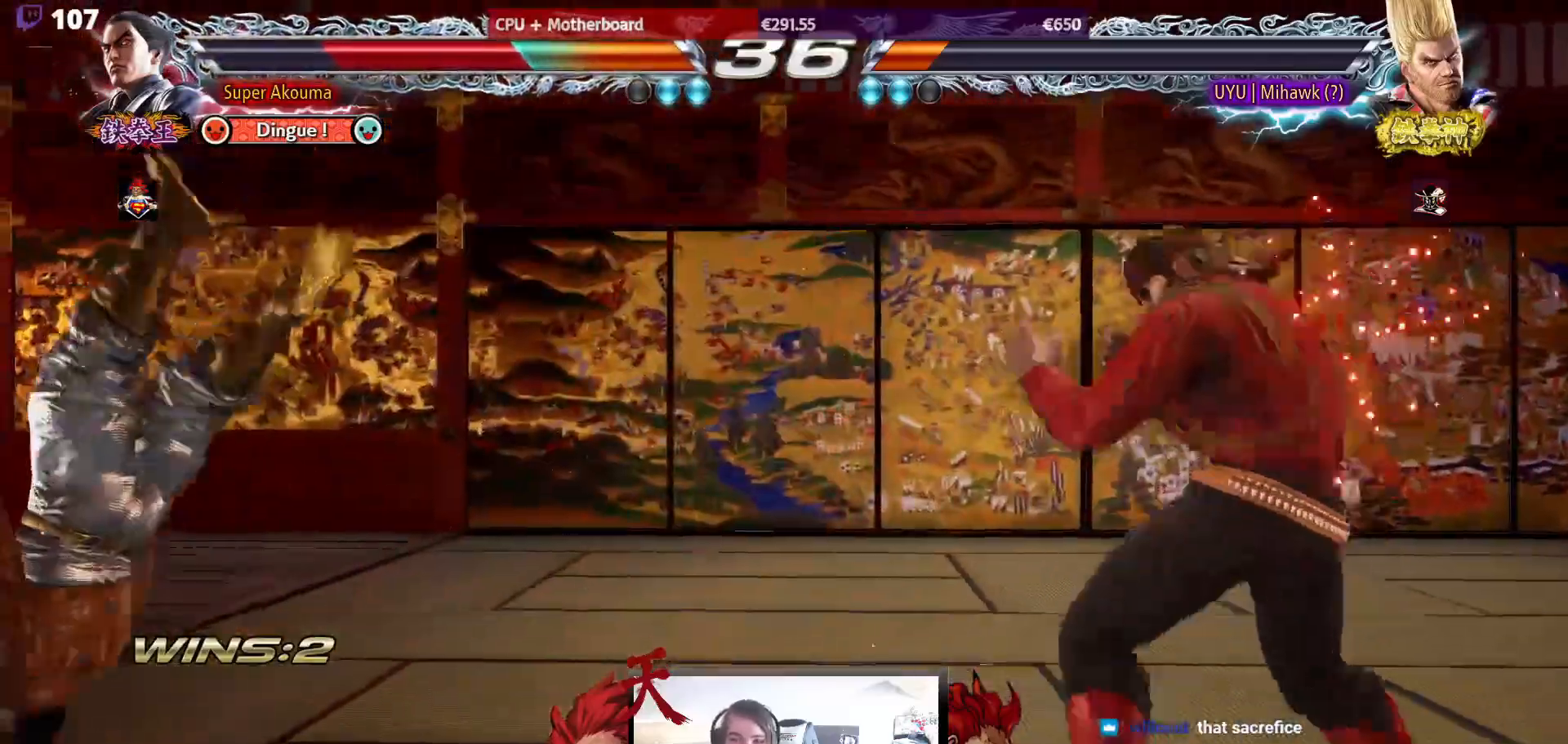
{"buttons": ["CROSS", "SQUARE", "TRIANGLE", "DPAD_LEFT"], "events": [[100, "TRIANGLE", "down"], [200, "SQUARE", "up"], [267, "SQUARE", "down"], [300, "TRIANGLE", "up"], [367, "TRIANGLE", "down"], [467, "CROSS", "down"]]}
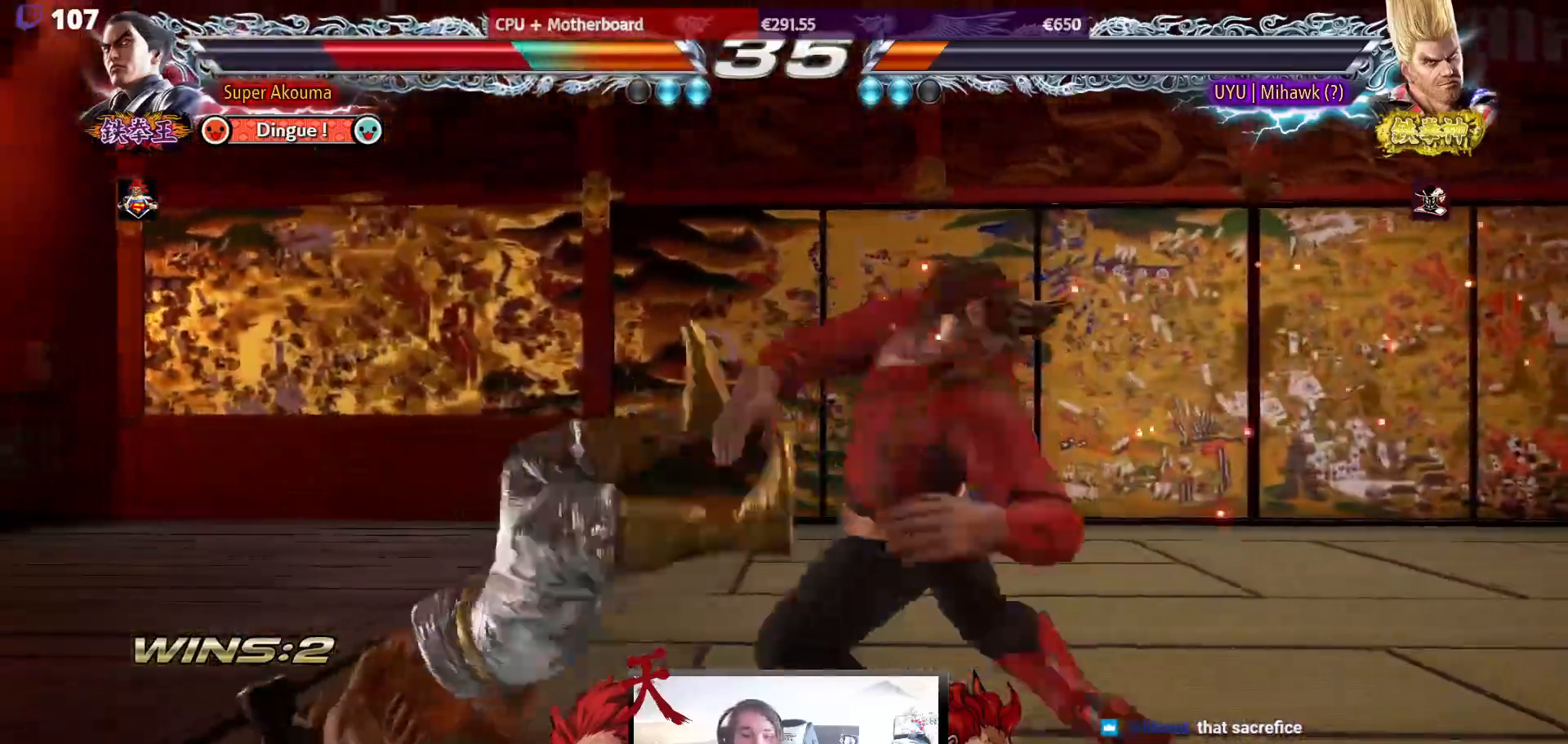
{"buttons": ["CROSS", "SQUARE", "TRIANGLE", "DPAD_LEFT"], "events": [[67, "TRIANGLE", "up"], [117, "TRIANGLE", "down"], [250, "CROSS", "up"], [267, "SQUARE", "up"], [317, "SQUARE", "down"], [350, "TRIANGLE", "up"], [417, "CROSS", "down"], [417, "DPAD_UP", "down"], [417, "TRIANGLE", "down"], [450, "DPAD_UP", "up"]]}
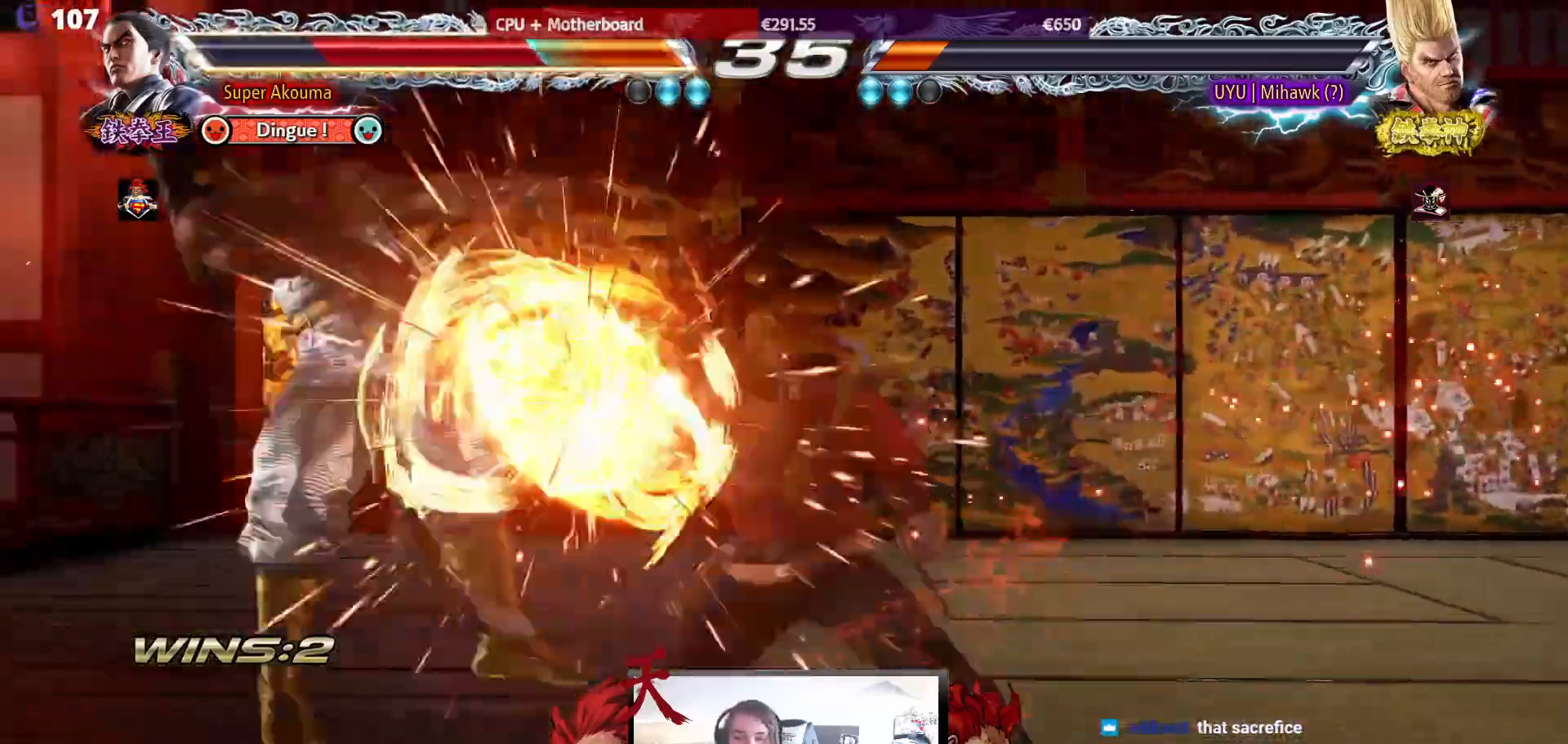
{"buttons": ["DPAD_LEFT"], "events": [[50, "SQUARE", "up"], [100, "CROSS", "up"], [117, "SQUARE", "down"], [150, "TRIANGLE", "up"], [250, "SQUARE", "up"]]}
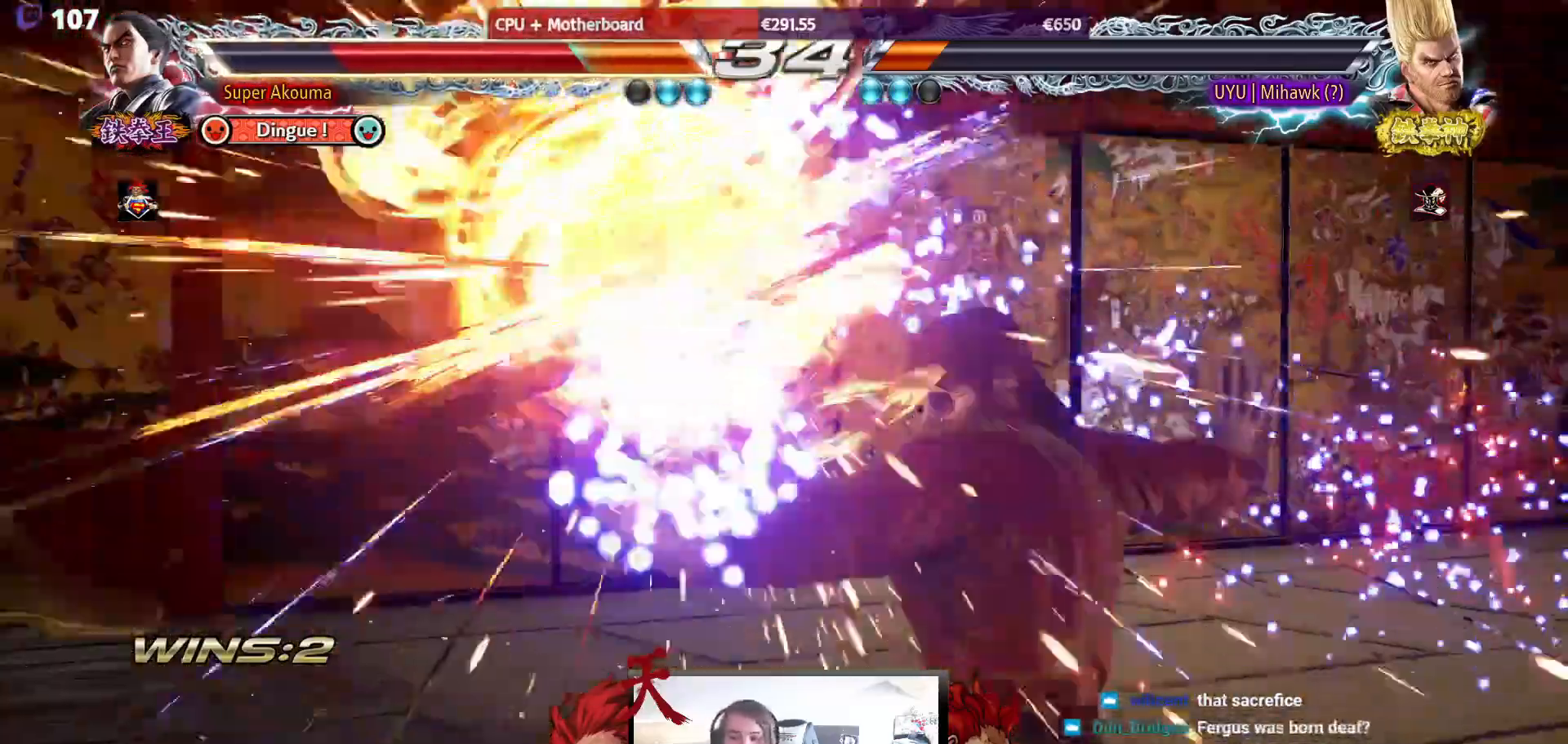
{"buttons": [], "events": [[33, "SQUARE", "down"], [50, "DPAD_LEFT", "up"], [100, "SQUARE", "up"]]}
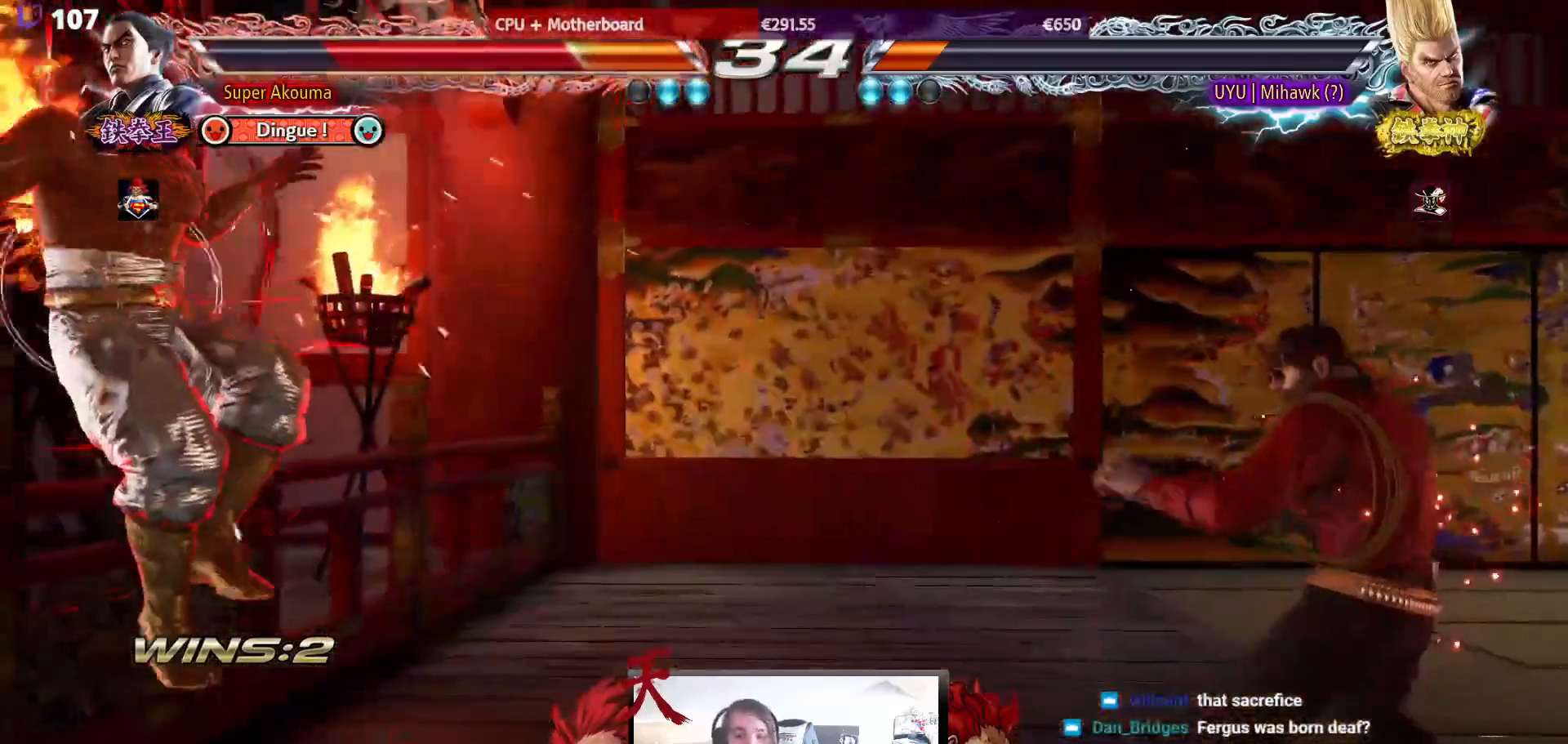
{"buttons": ["SQUARE", "TRIANGLE", "DPAD_LEFT"], "events": [[333, "DPAD_LEFT", "down"], [383, "SQUARE", "down"], [467, "TRIANGLE", "down"]]}
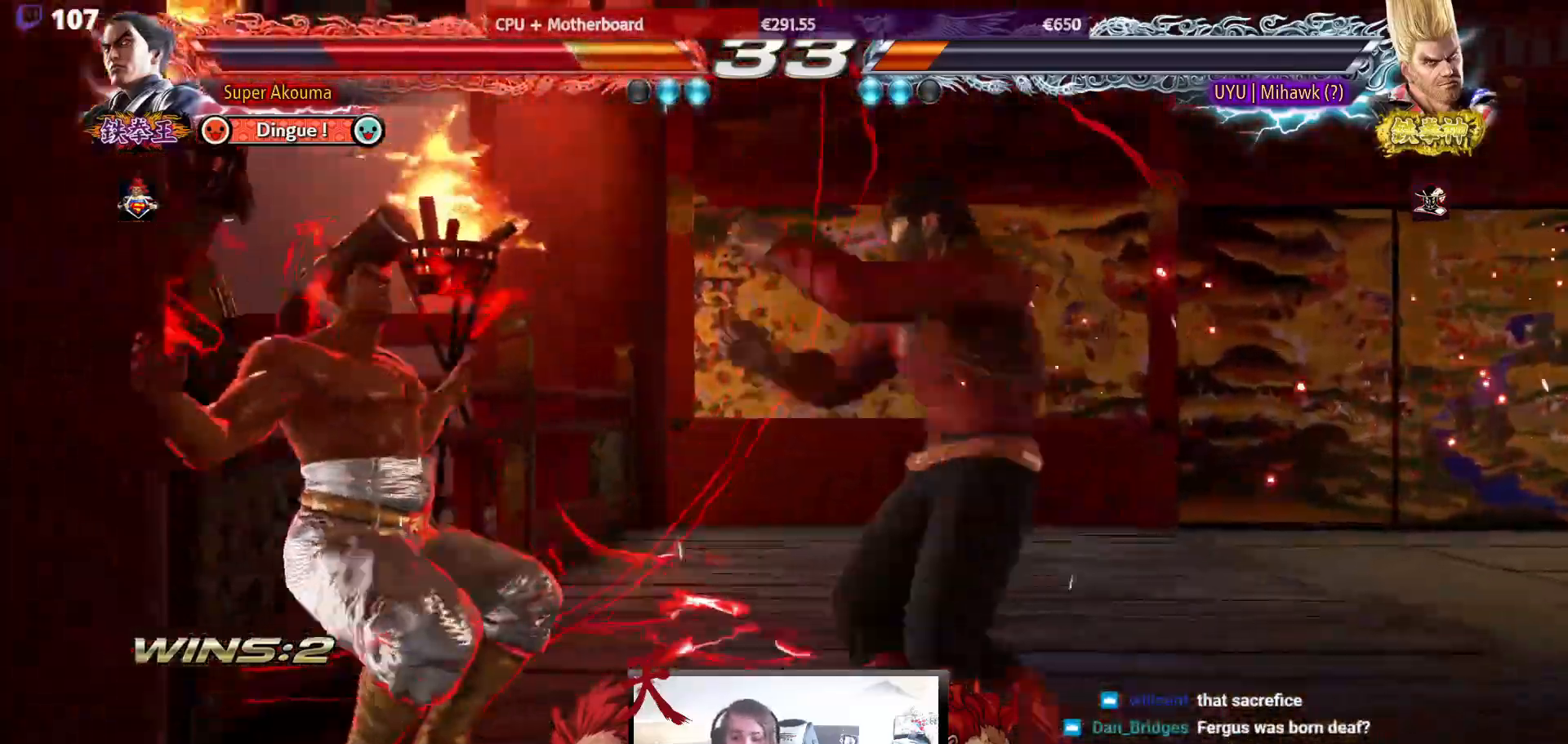
{"buttons": ["DPAD_LEFT"], "events": [[100, "SQUARE", "up"], [100, "TRIANGLE", "up"], [183, "SQUARE", "down"], [267, "TRIANGLE", "down"], [367, "SQUARE", "up"], [383, "TRIANGLE", "up"]]}
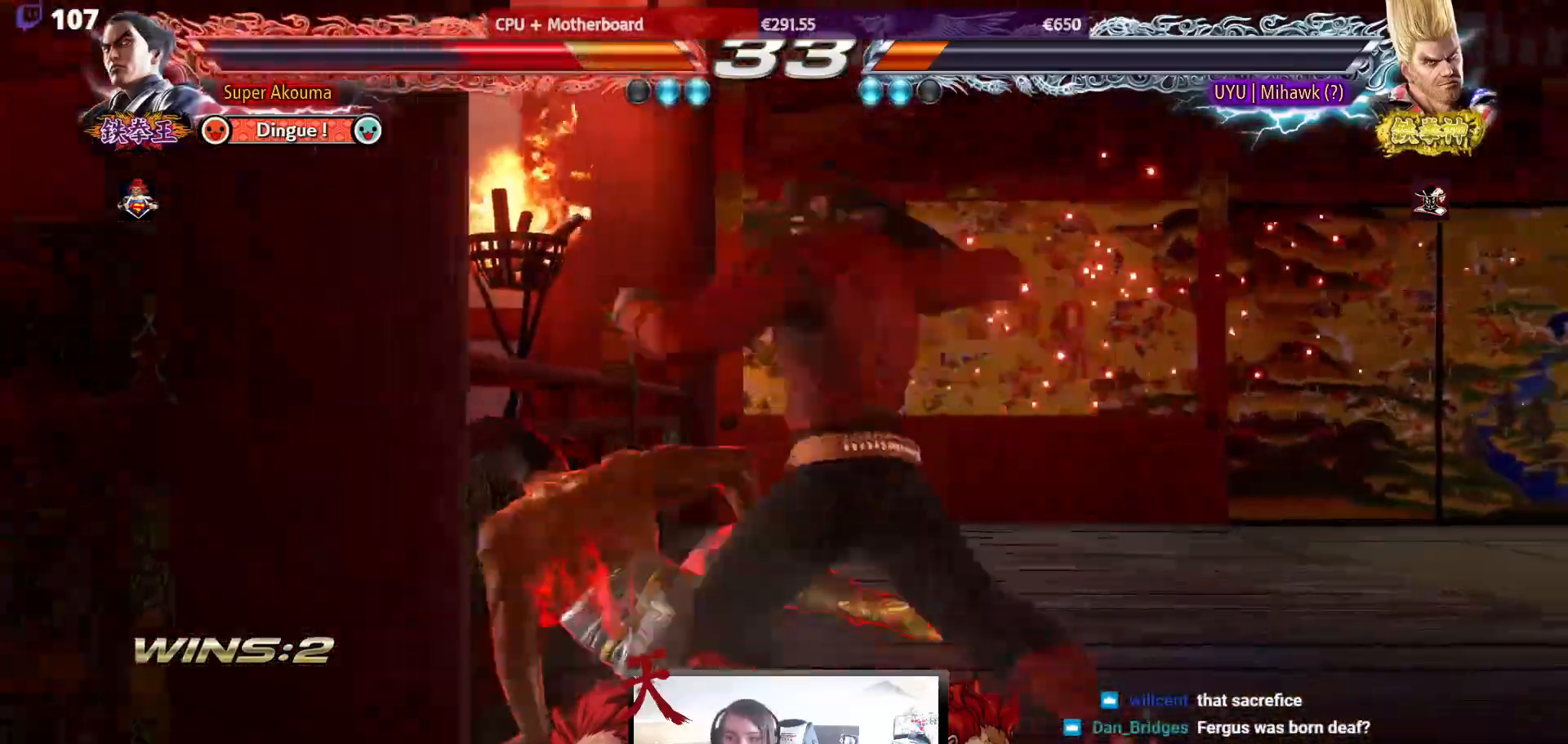
{"buttons": ["DPAD_LEFT"], "events": [[17, "DPAD_LEFT", "up"], [217, "DPAD_UP", "down"], [283, "DPAD_UP", "up"], [400, "DPAD_UP", "down"], [467, "DPAD_LEFT", "down"], [467, "DPAD_UP", "up"]]}
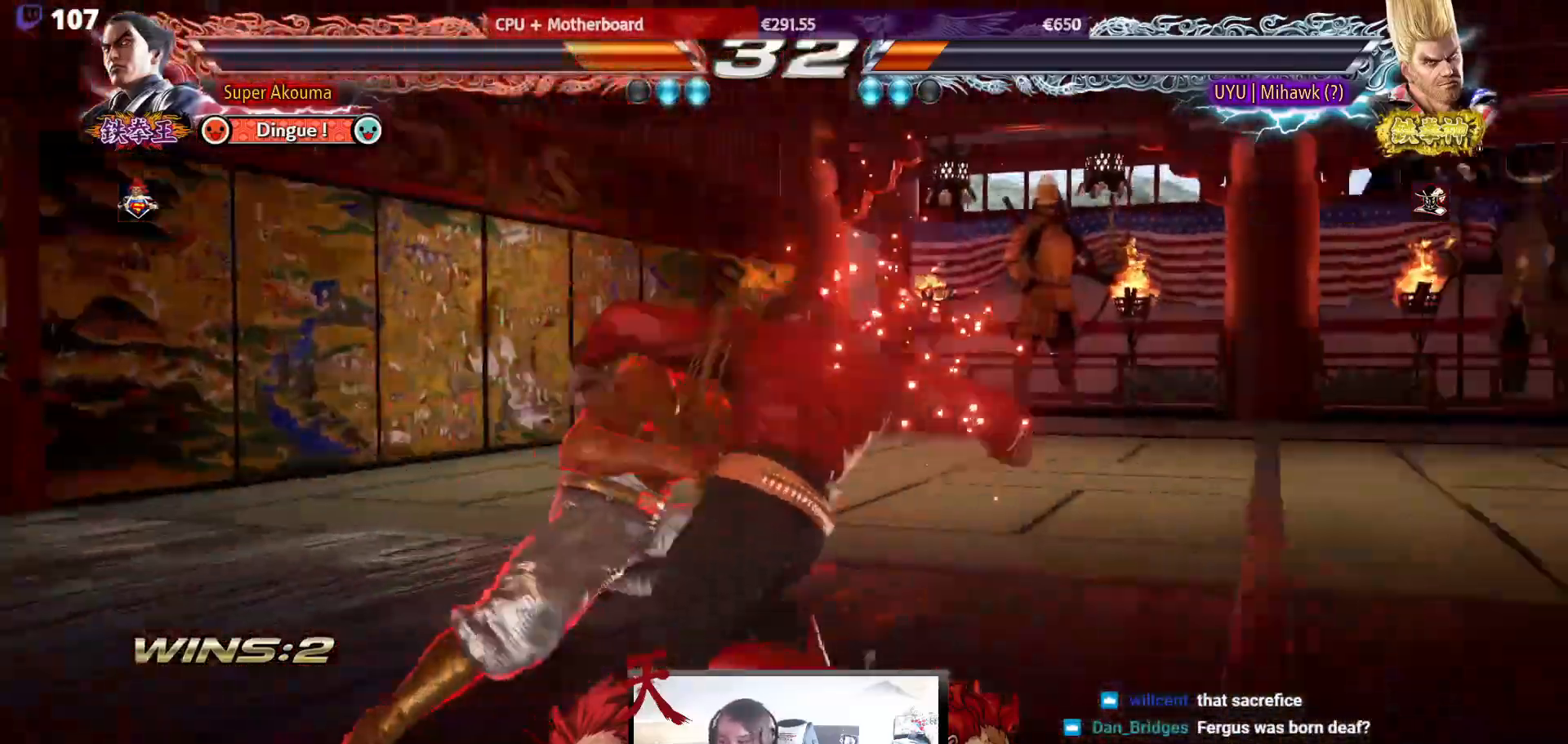
{"buttons": ["CIRCLE", "DPAD_DOWN", "DPAD_LEFT"], "events": [[283, "DPAD_DOWN", "down"], [317, "CIRCLE", "down"], [383, "CIRCLE", "up"], [433, "CIRCLE", "down"]]}
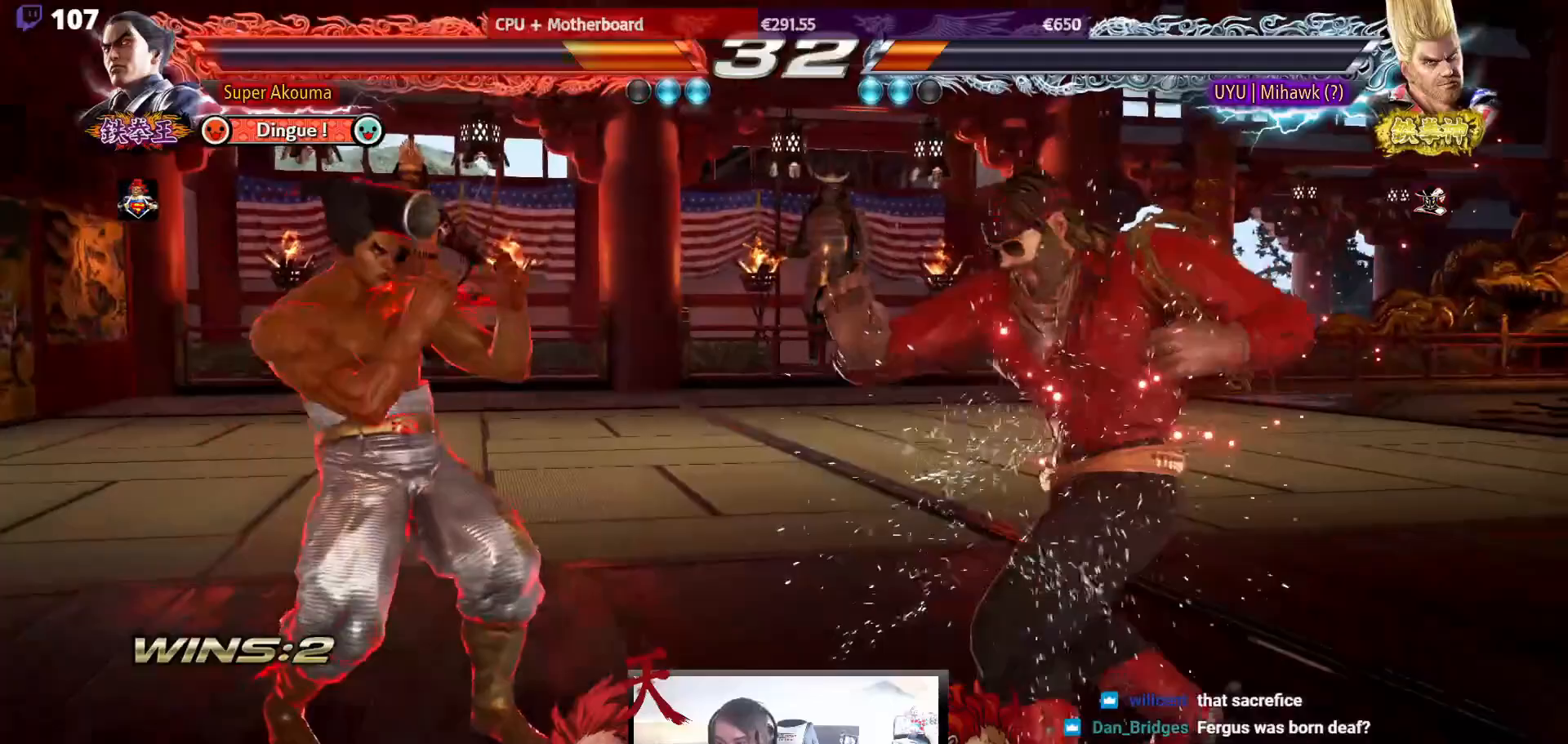
{"buttons": ["DPAD_DOWN", "DPAD_LEFT"], "events": [[17, "CIRCLE", "up"], [67, "CIRCLE", "down"], [150, "CIRCLE", "up"], [183, "CIRCLE", "down"], [350, "CIRCLE", "up"]]}
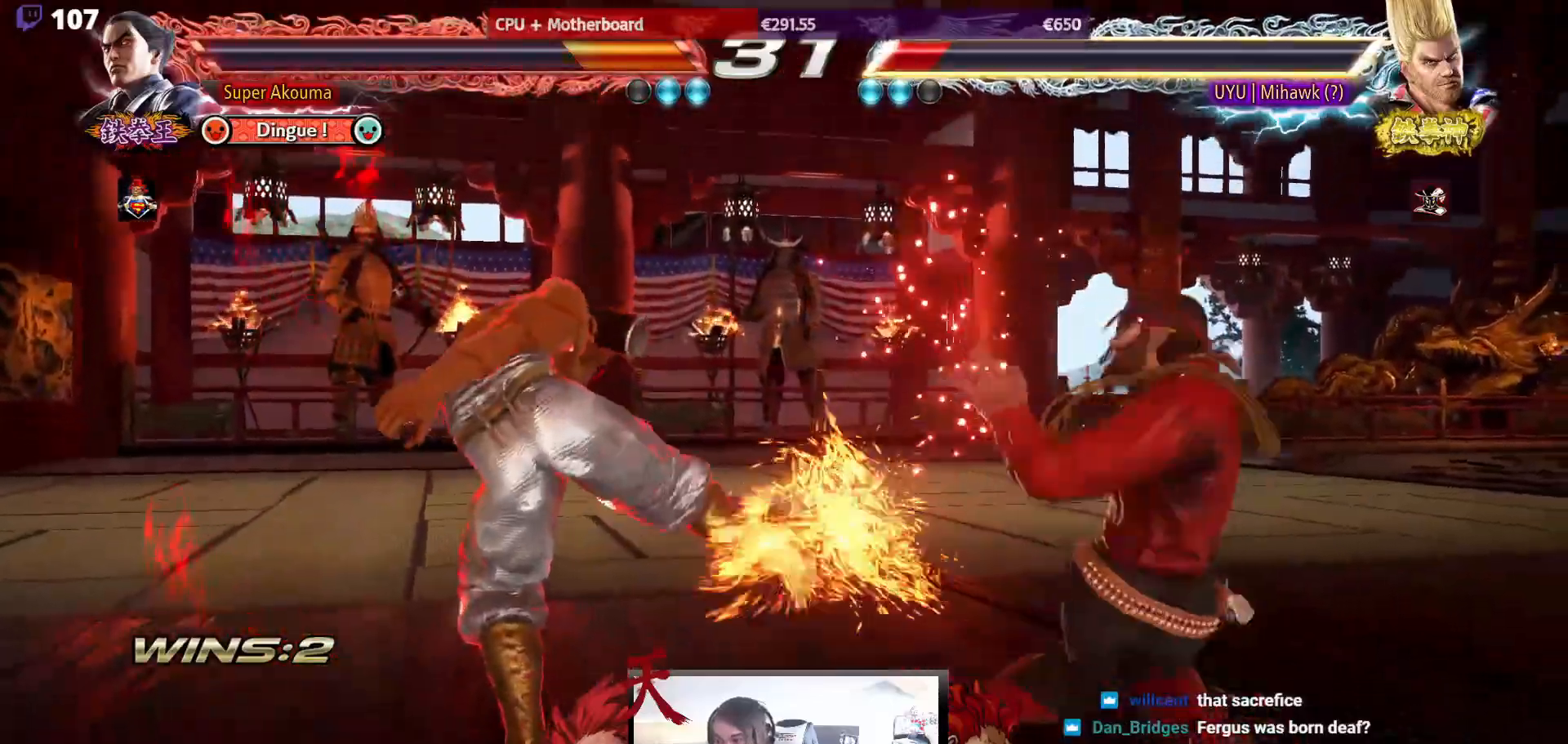
{"buttons": ["CIRCLE", "DPAD_DOWN"], "events": [[17, "DPAD_DOWN", "up"], [67, "DPAD_LEFT", "up"], [167, "DPAD_DOWN", "down"], [233, "CIRCLE", "down"]]}
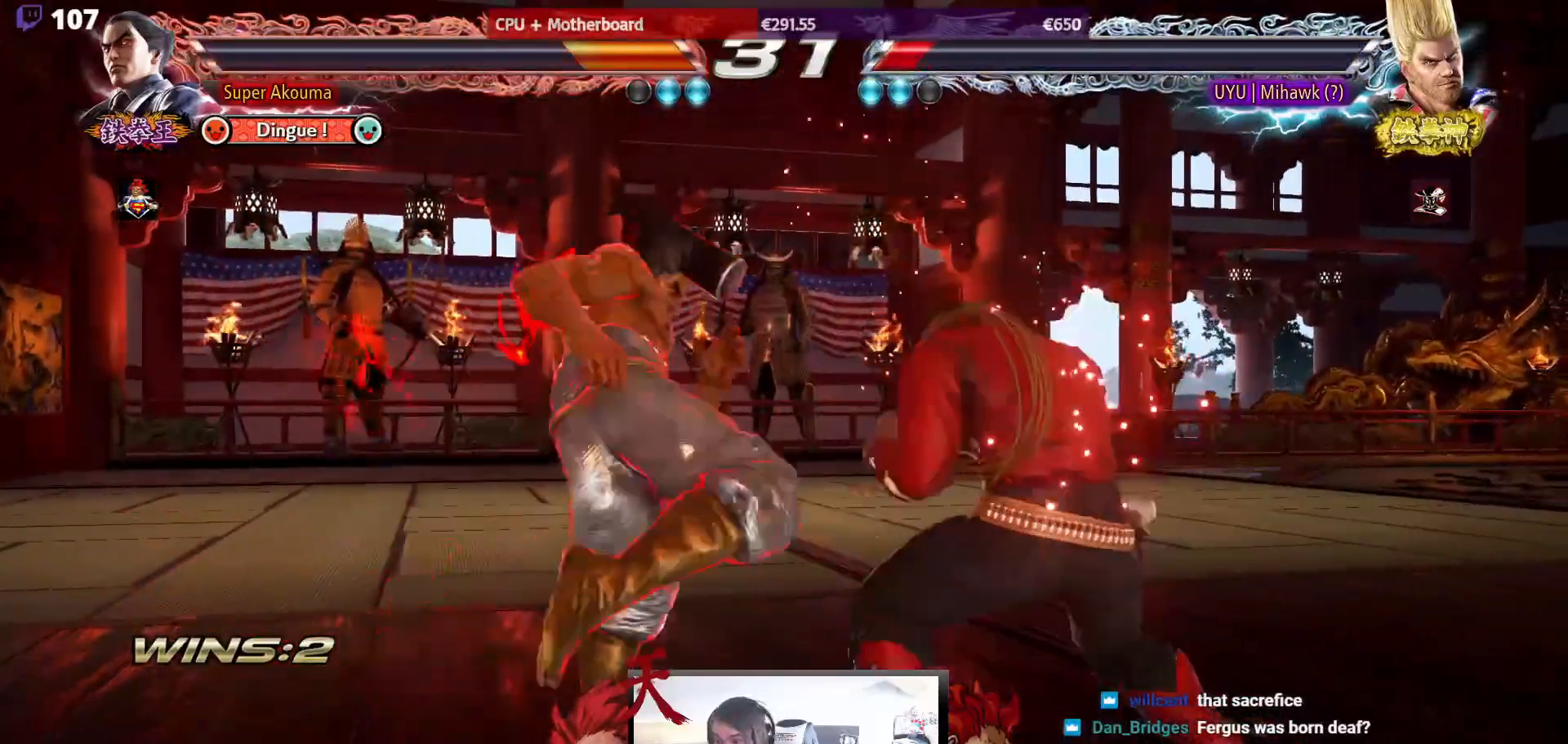
{"buttons": [], "events": [[300, "DPAD_DOWN", "up"], [317, "CIRCLE", "up"]]}
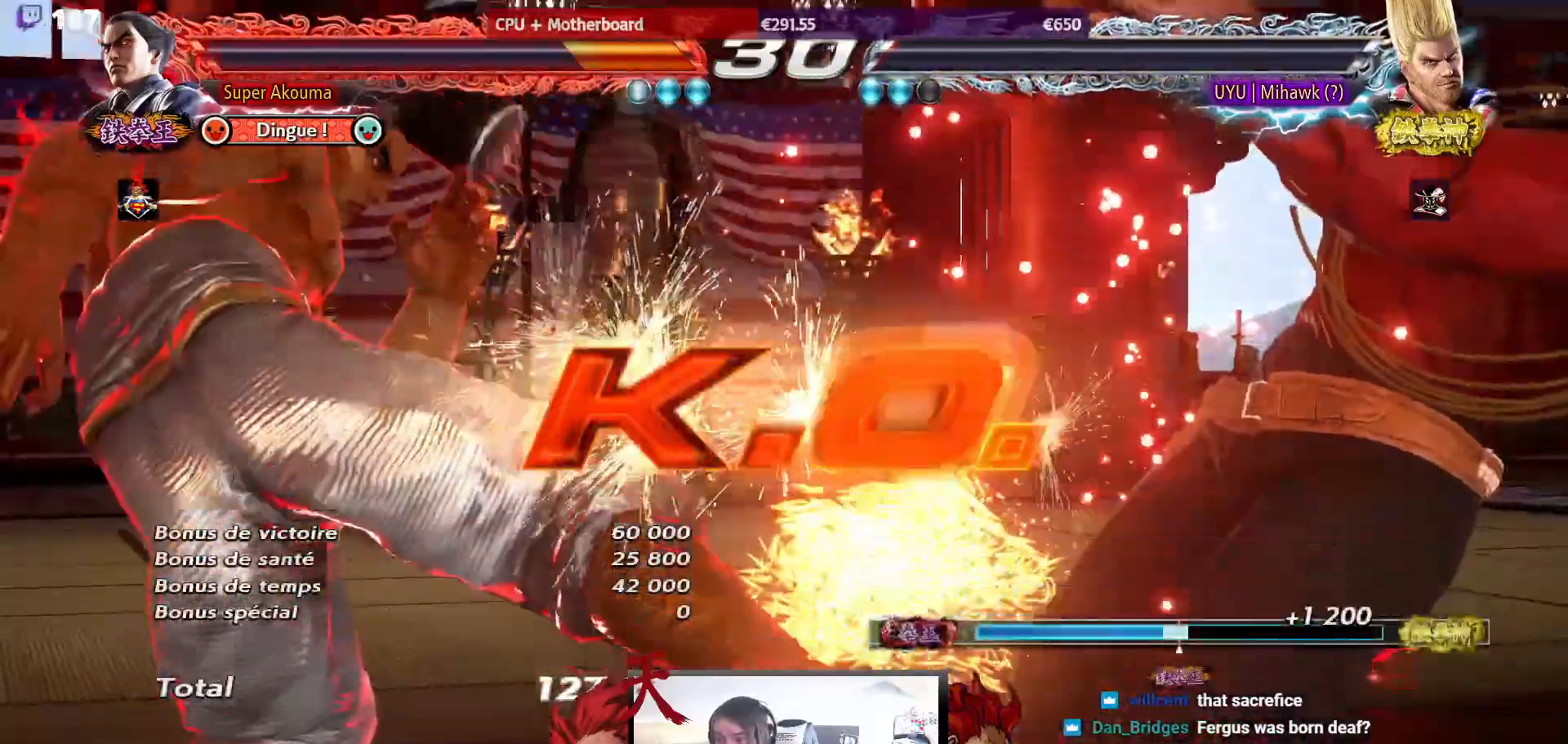
{"buttons": [], "events": []}
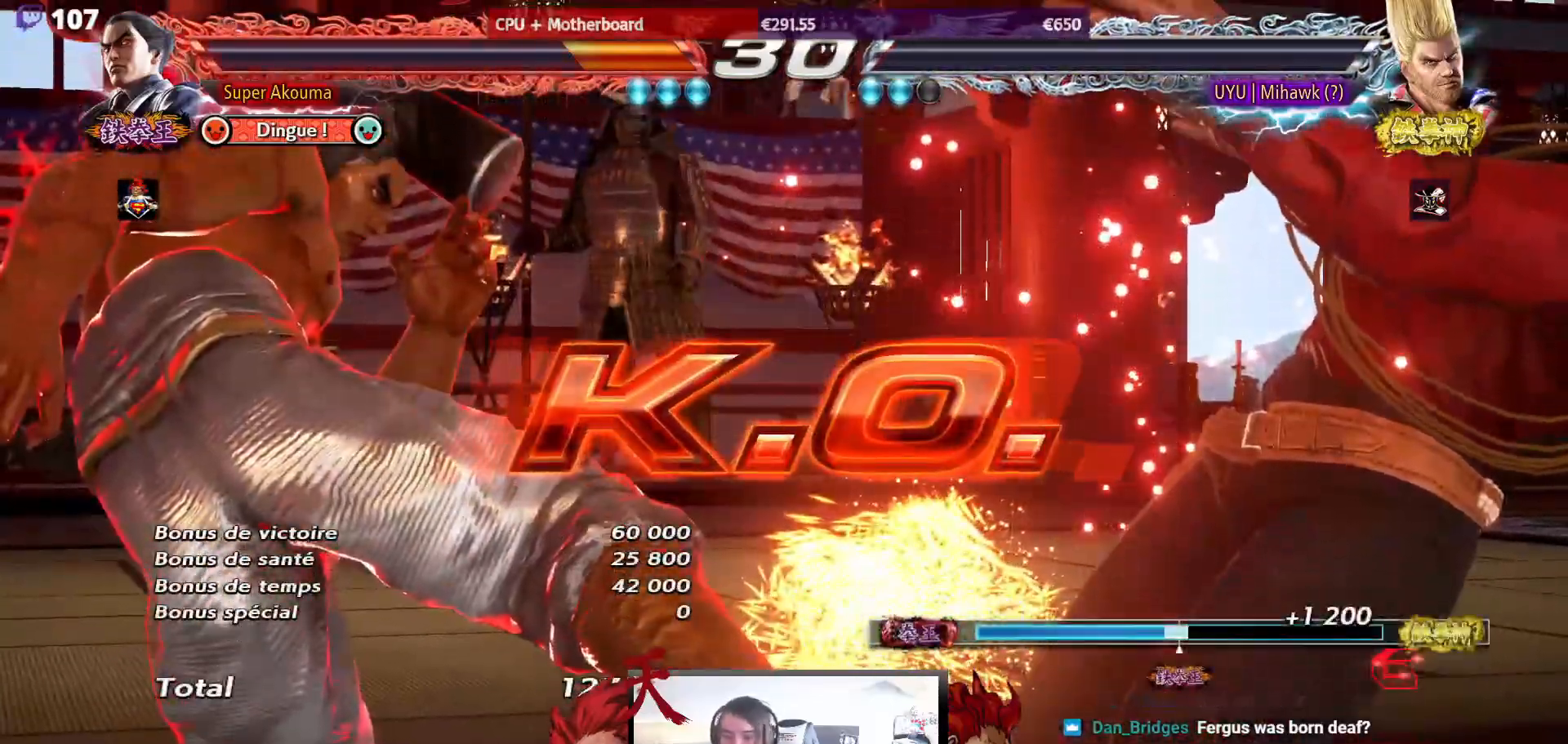
{"buttons": [], "events": []}
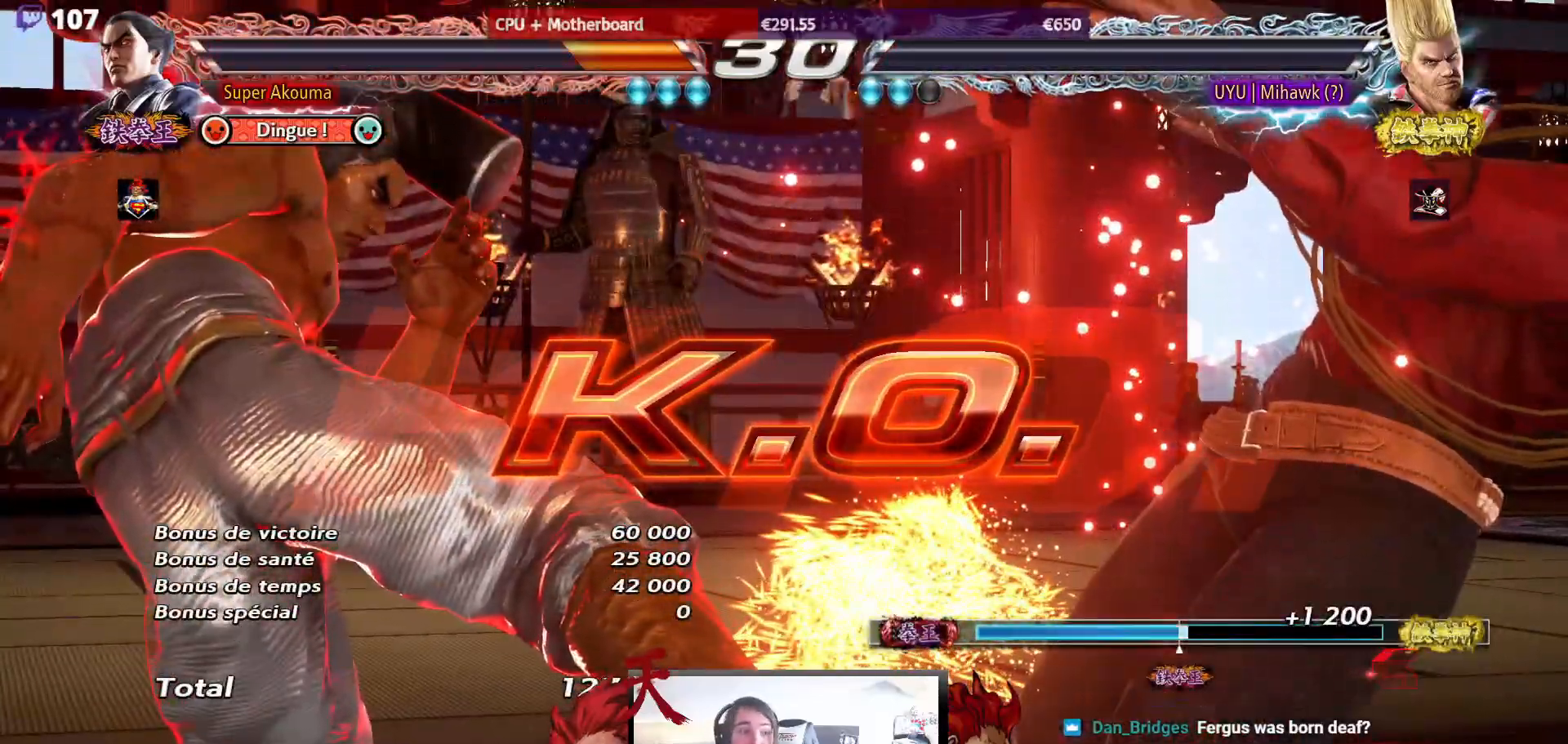
{"buttons": ["DPAD_RIGHT"], "events": [[500, "DPAD_RIGHT", "down"]]}
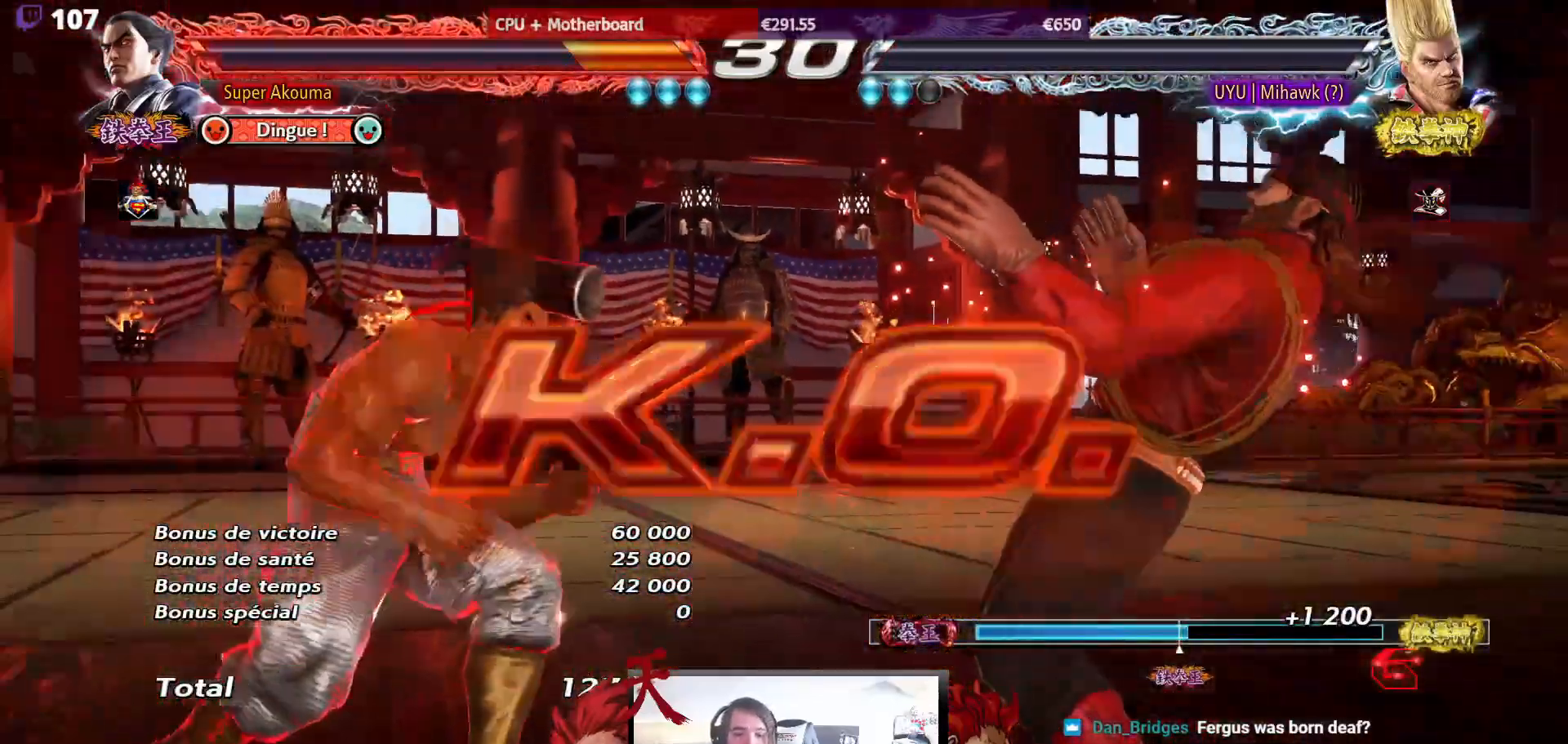
{"buttons": [], "events": [[83, "DPAD_RIGHT", "up"], [167, "DPAD_DOWN", "down"], [200, "CIRCLE", "down"], [200, "DPAD_RIGHT", "down"], [317, "CIRCLE", "up"], [383, "SQUARE", "down"], [417, "DPAD_DOWN", "up"], [417, "DPAD_RIGHT", "up"], [483, "SQUARE", "up"]]}